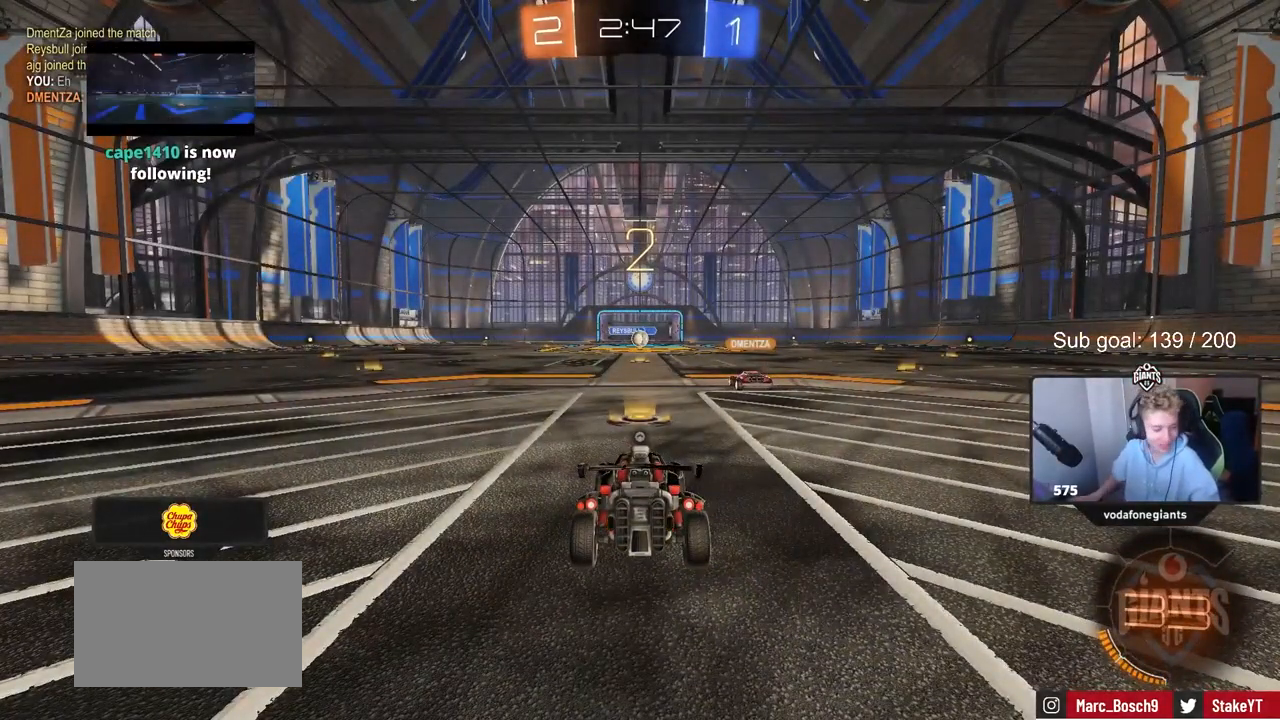
Gameplay with keyboard and mouse; each line is a JSON object with the keys held at the frame after it. "events" lists presses ("down") and releases ("up") of "1", "2", "3", "4", "5", "a", "alt", "c", "caps_lock", "ctrl", "d", "e", "f", "g", "q", "r", "s", "shift", "space", "t", "tab", "v", "w", "x" and "z" between this image and that frame as [ms after this image, input, new state], when the widget could be followed in between. No other keys are recorded. Mouse buttons are not recorded. Not read: mouse_move.
{"keys": ["tab", "w"], "events": [[300, "tab", "down"], [483, "w", "down"]]}
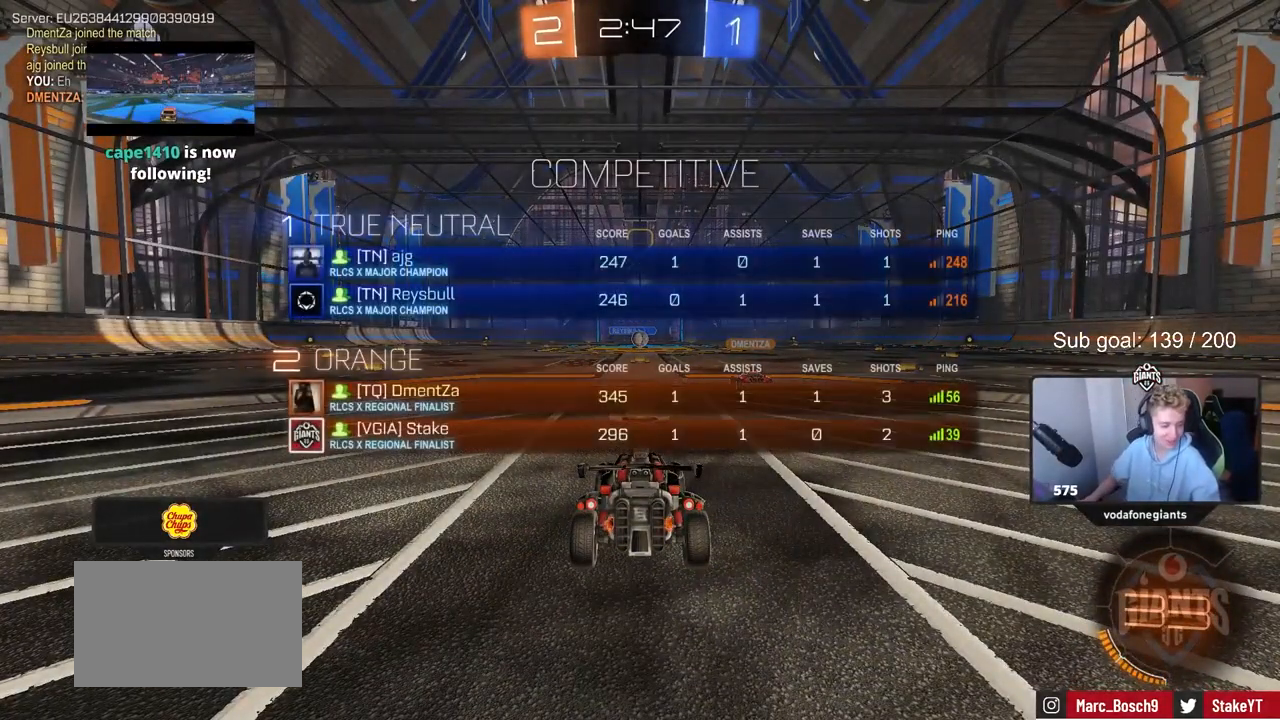
{"keys": ["tab", "w"], "events": [[117, "tab", "up"], [433, "tab", "down"]]}
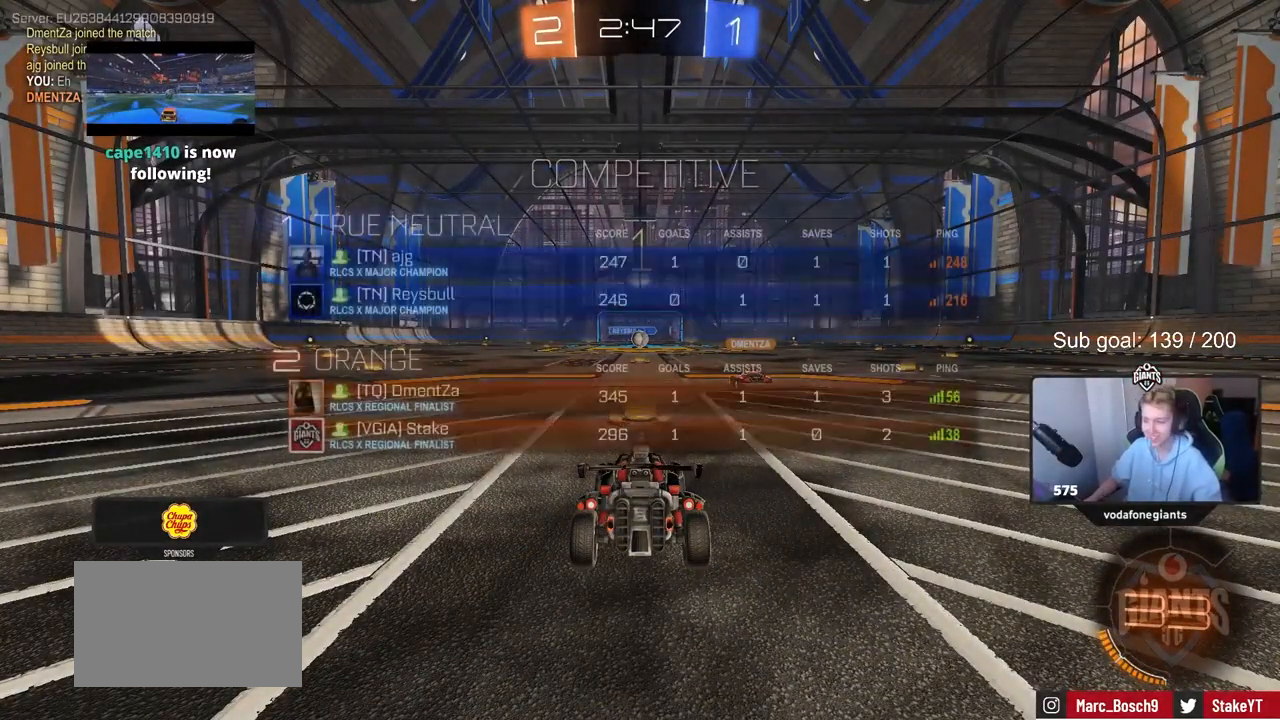
{"keys": ["w"], "events": [[367, "tab", "up"]]}
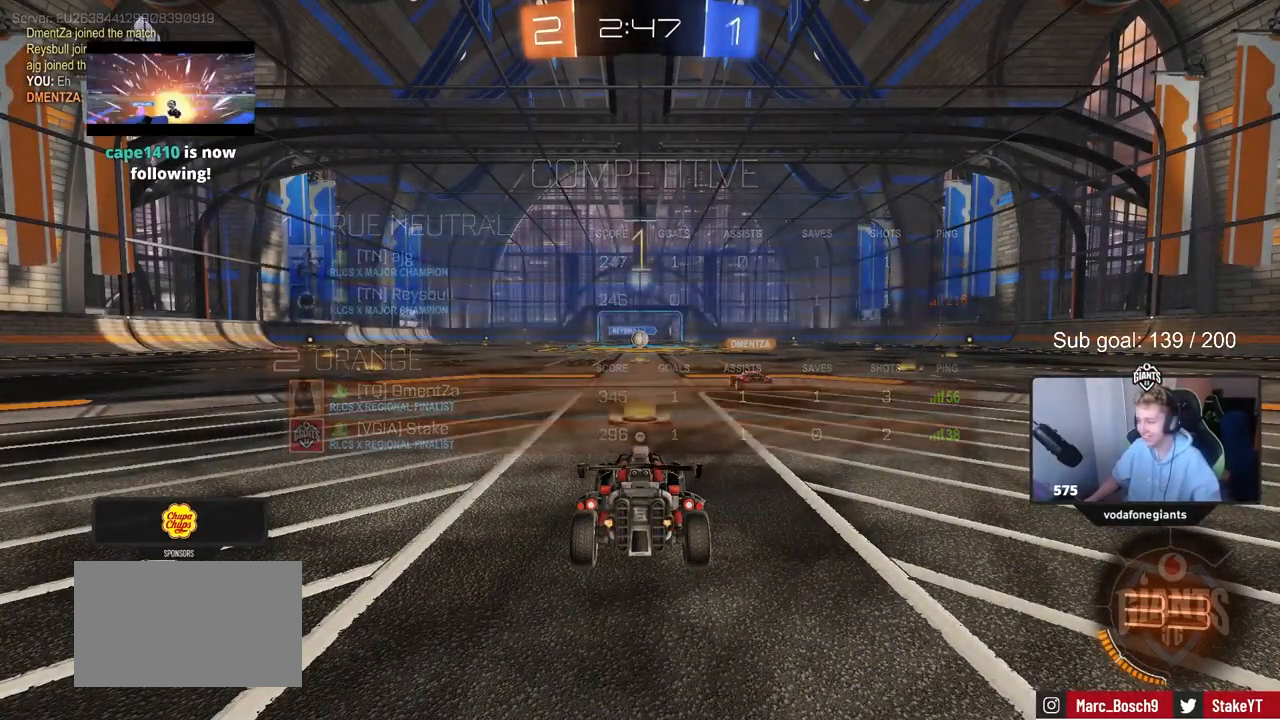
{"keys": ["space", "tab", "w"], "events": [[200, "tab", "down"], [417, "space", "down"]]}
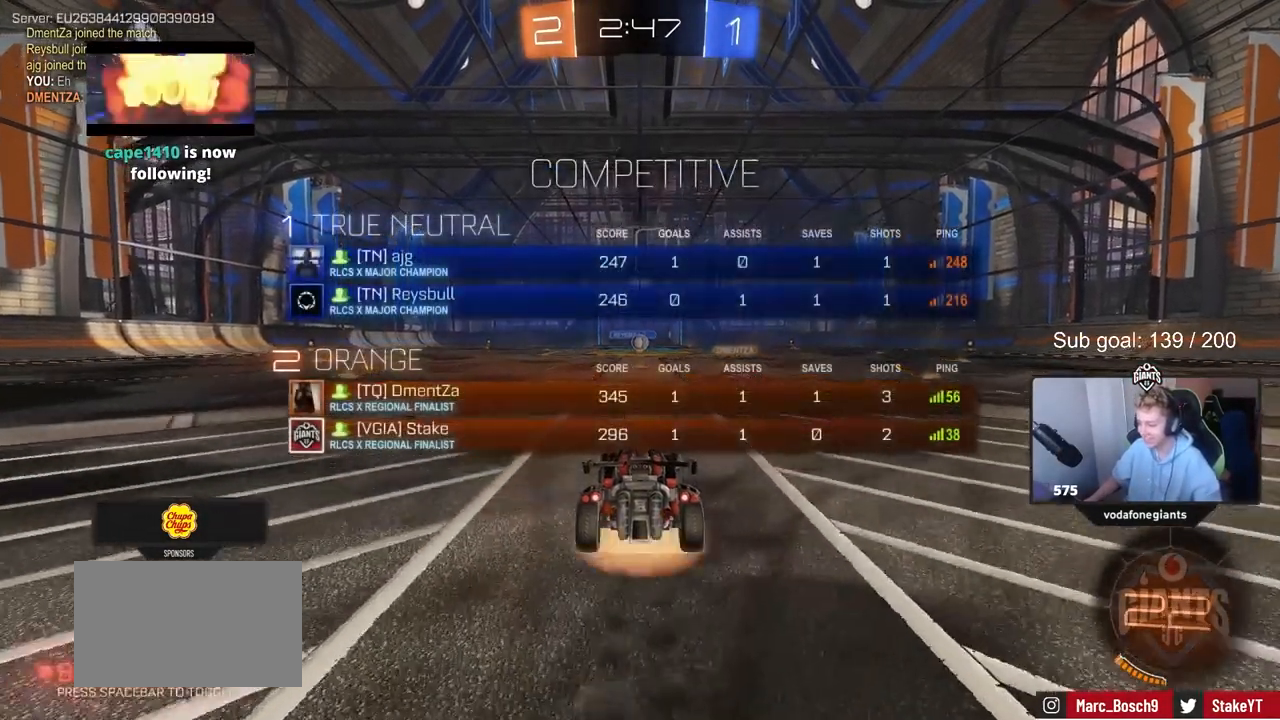
{"keys": [], "events": [[67, "space", "up"], [450, "tab", "up"], [500, "w", "up"]]}
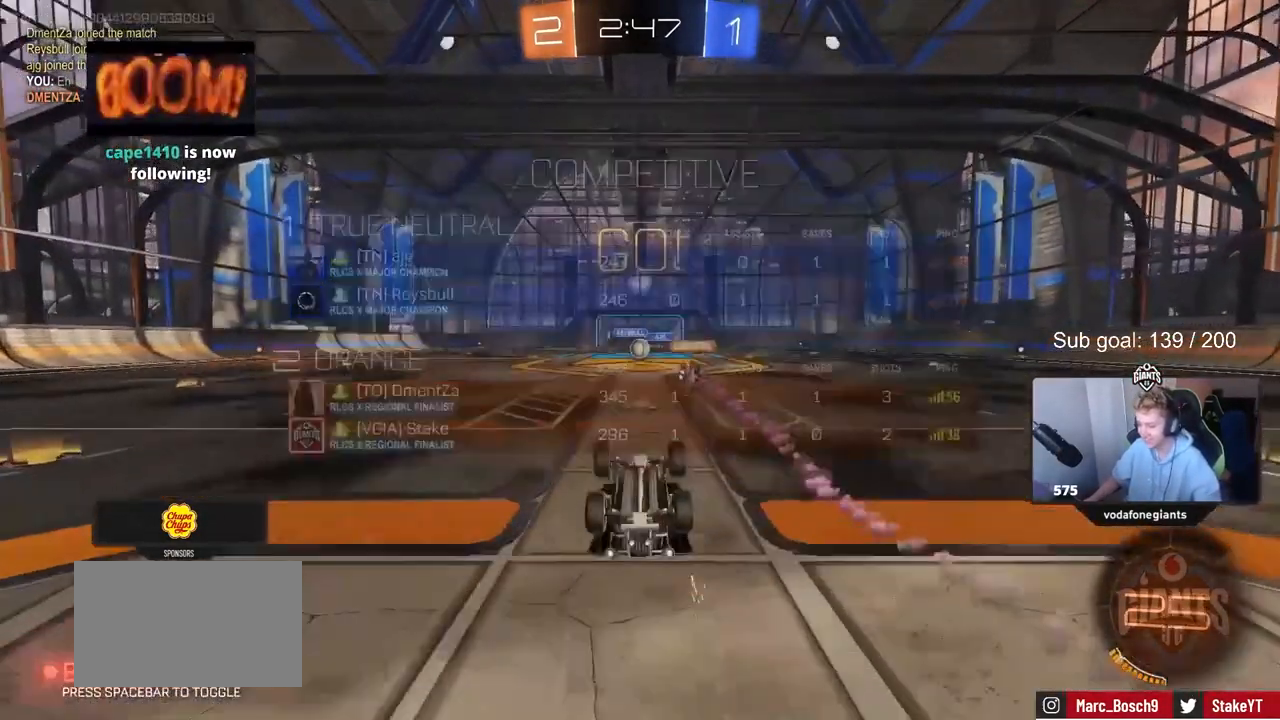
{"keys": [], "events": []}
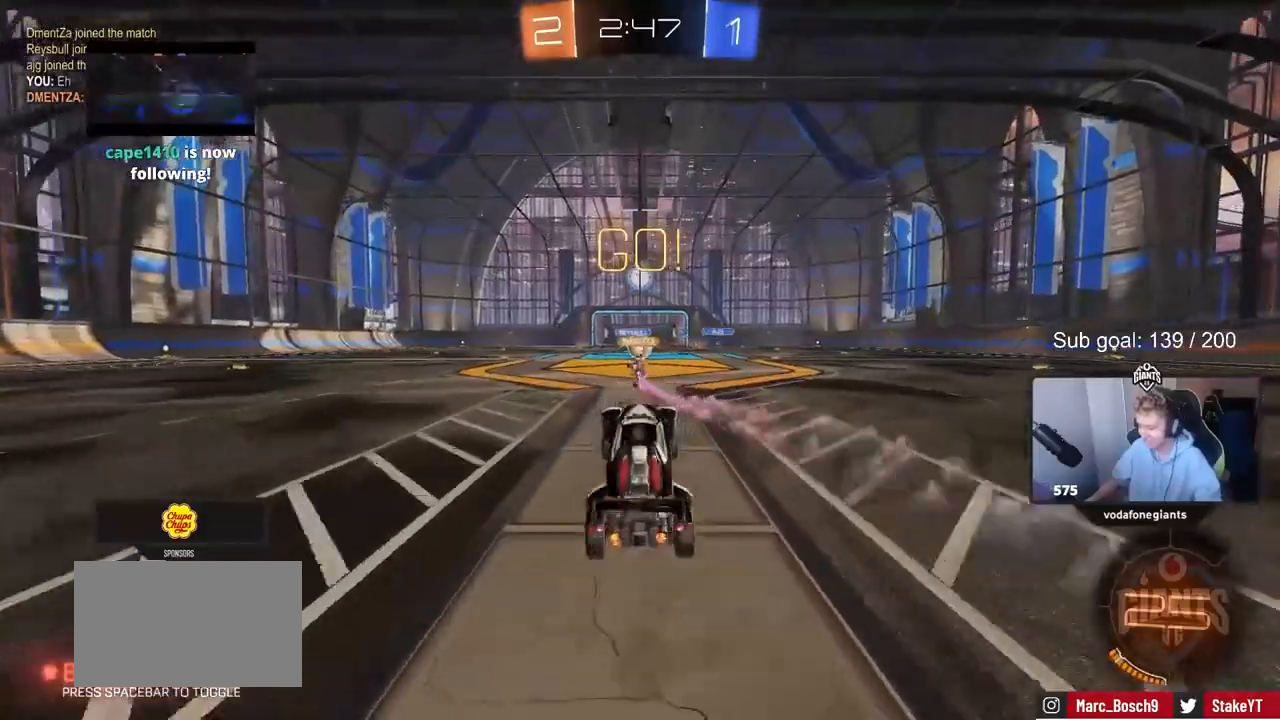
{"keys": ["w"], "events": [[67, "w", "down"]]}
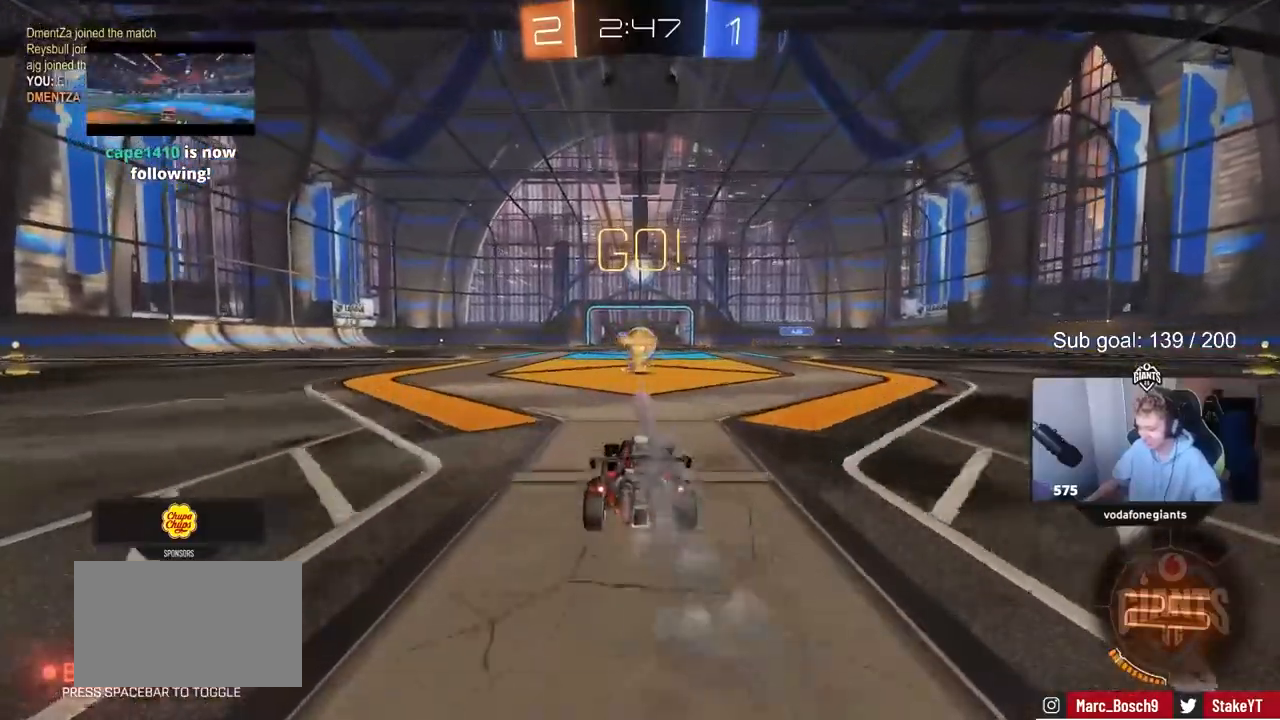
{"keys": ["a", "w"], "events": [[317, "a", "down"]]}
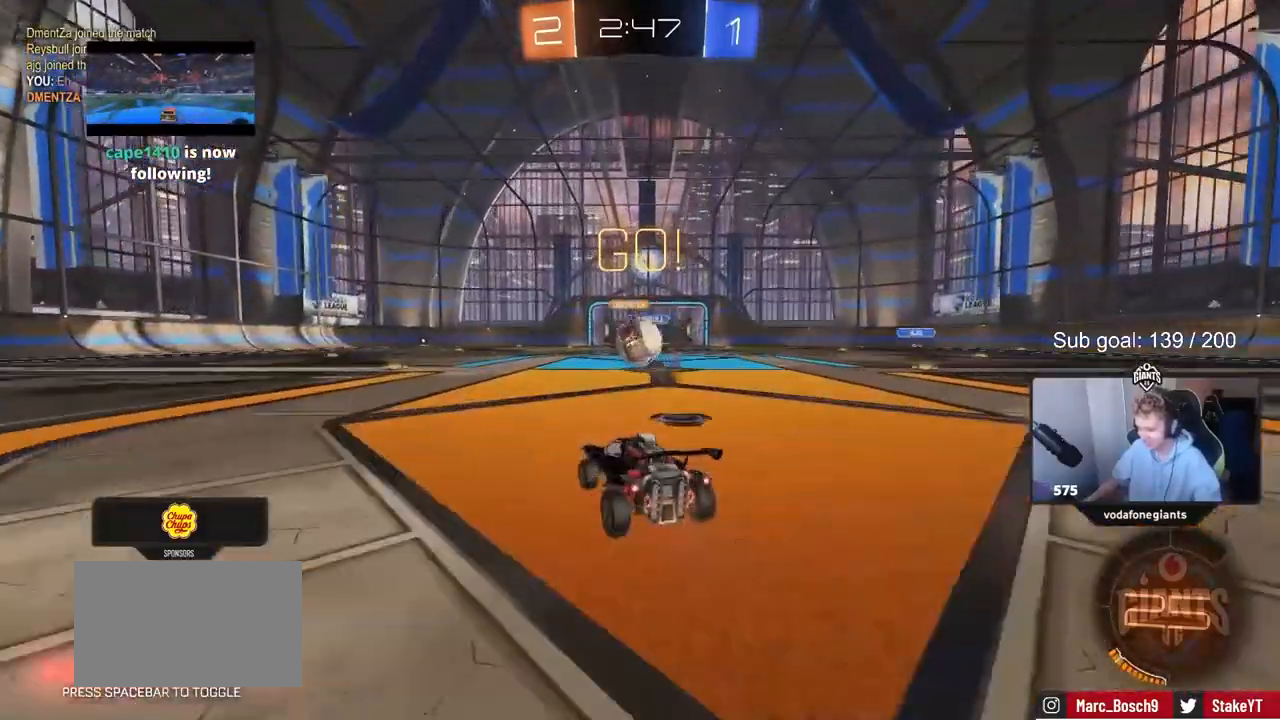
{"keys": [], "events": [[33, "a", "up"], [33, "d", "down"], [233, "d", "up"], [417, "w", "up"]]}
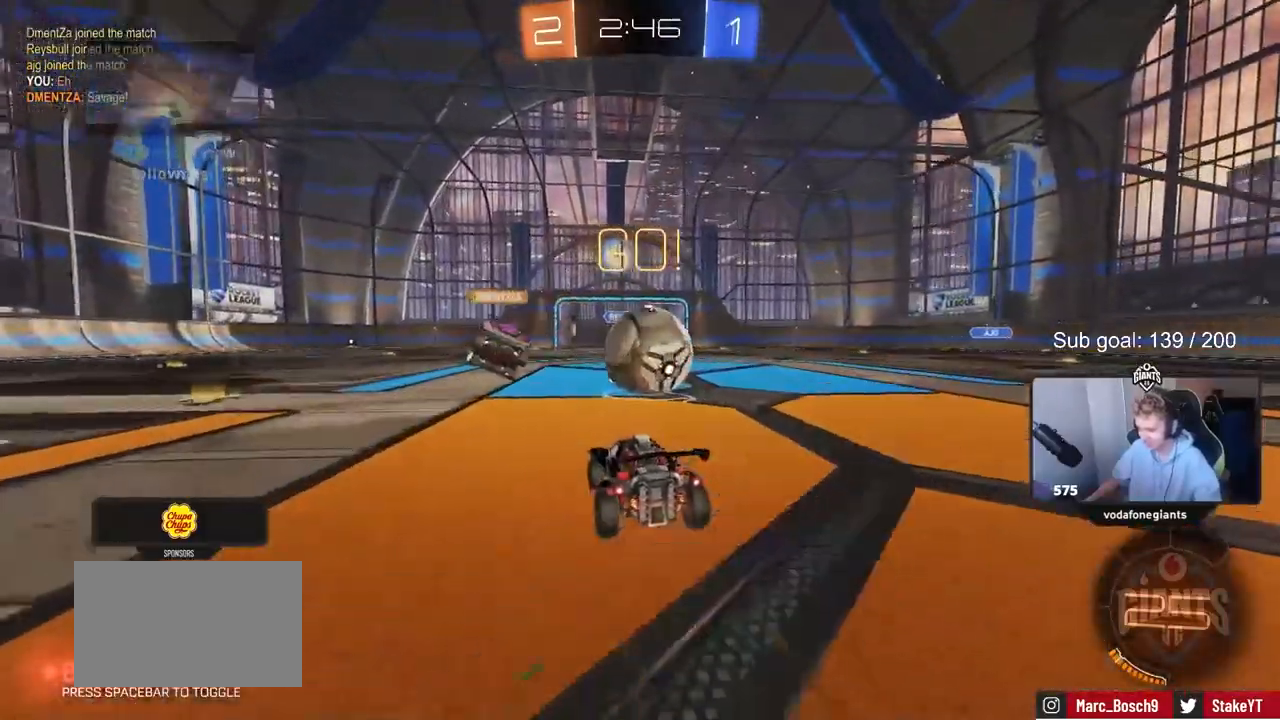
{"keys": ["d", "w"], "events": [[150, "s", "down"], [233, "d", "down"], [283, "s", "up"], [433, "w", "down"]]}
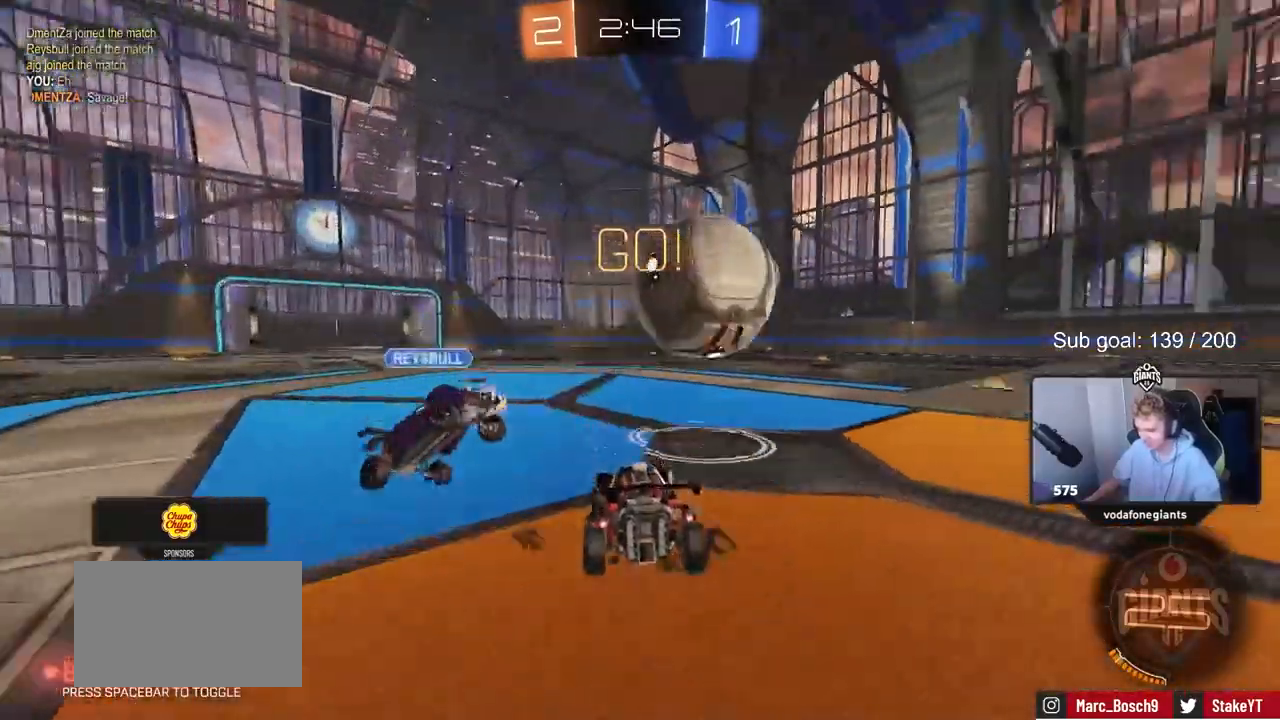
{"keys": [], "events": [[167, "d", "up"], [500, "w", "up"]]}
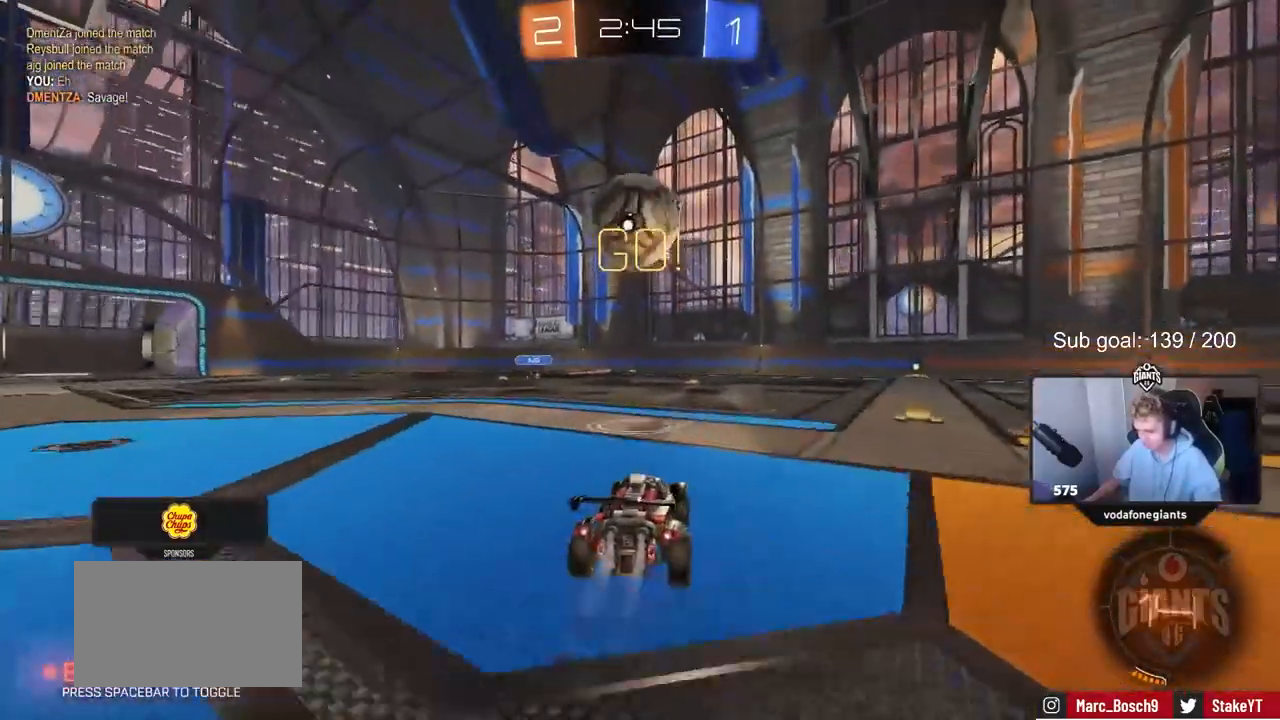
{"keys": ["d"], "events": [[33, "a", "down"], [133, "d", "down"], [133, "s", "down"], [233, "shift", "down"], [283, "a", "up"], [333, "s", "up"], [367, "shift", "up"]]}
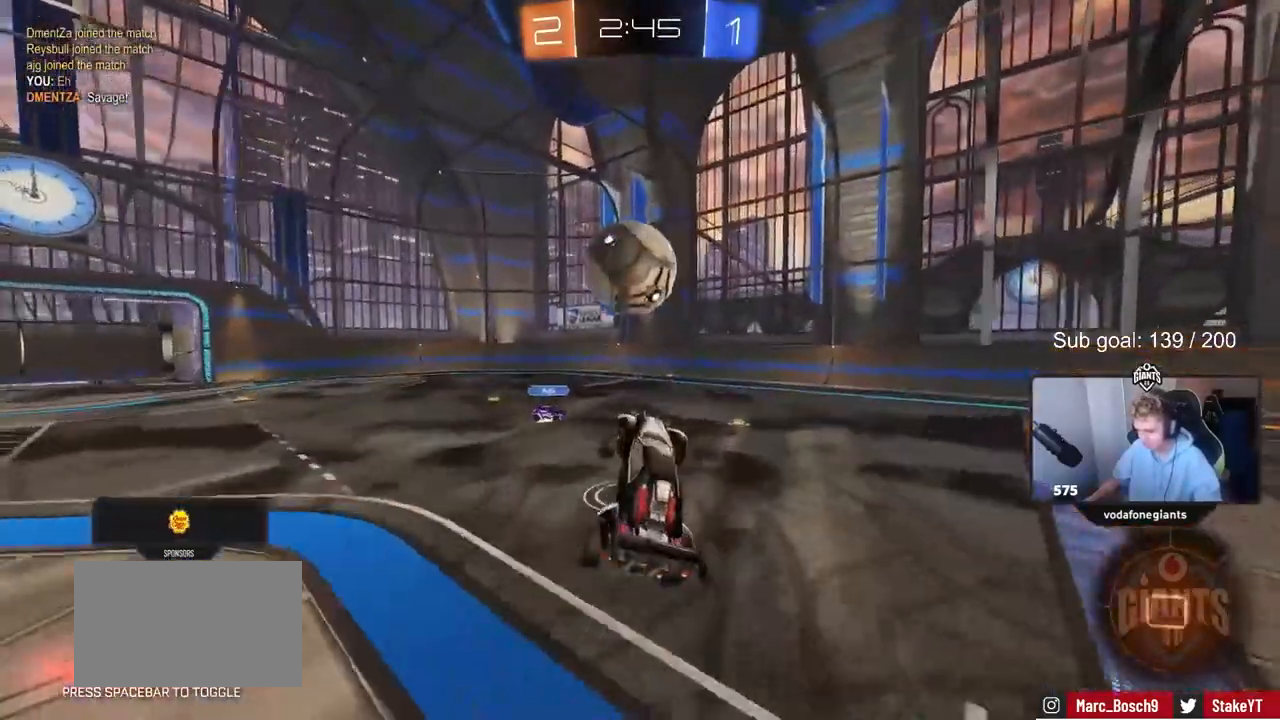
{"keys": ["d"], "events": [[50, "d", "up"], [50, "w", "down"], [150, "a", "down"], [233, "a", "up"], [233, "w", "up"], [483, "d", "down"]]}
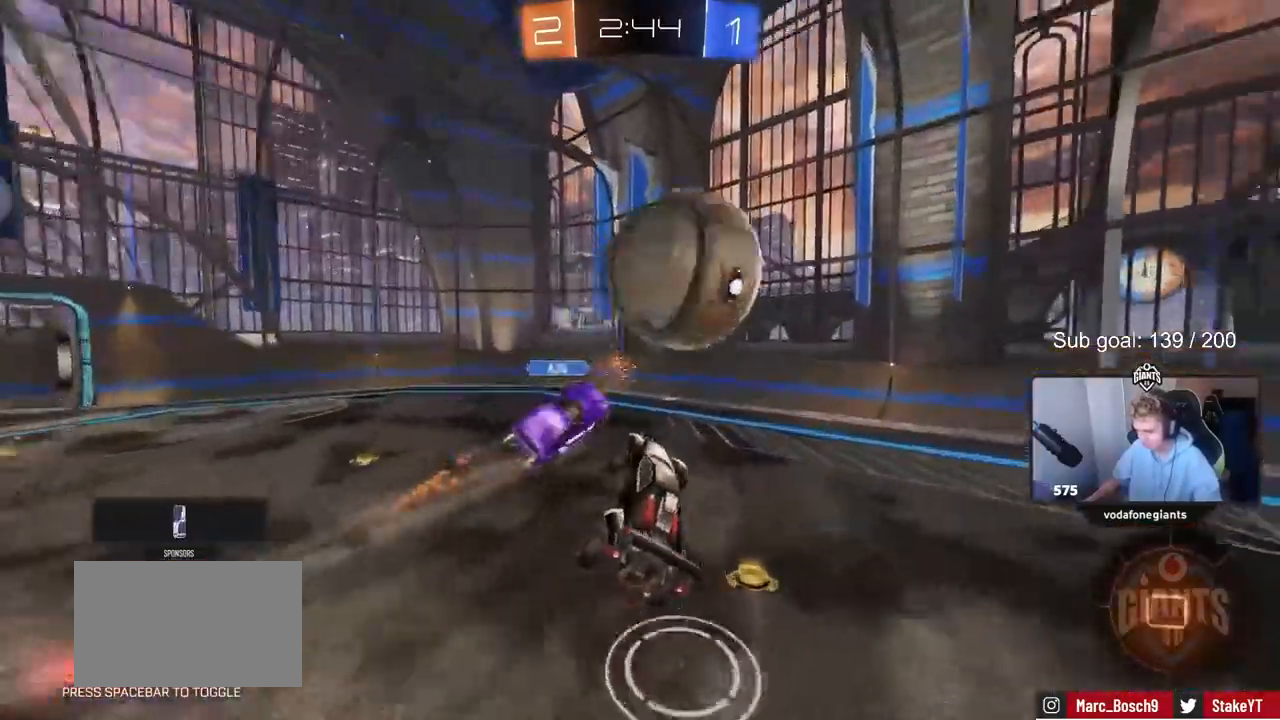
{"keys": ["w"], "events": [[117, "d", "up"], [167, "a", "down"], [167, "shift", "down"], [450, "a", "up"], [450, "shift", "up"], [450, "w", "down"]]}
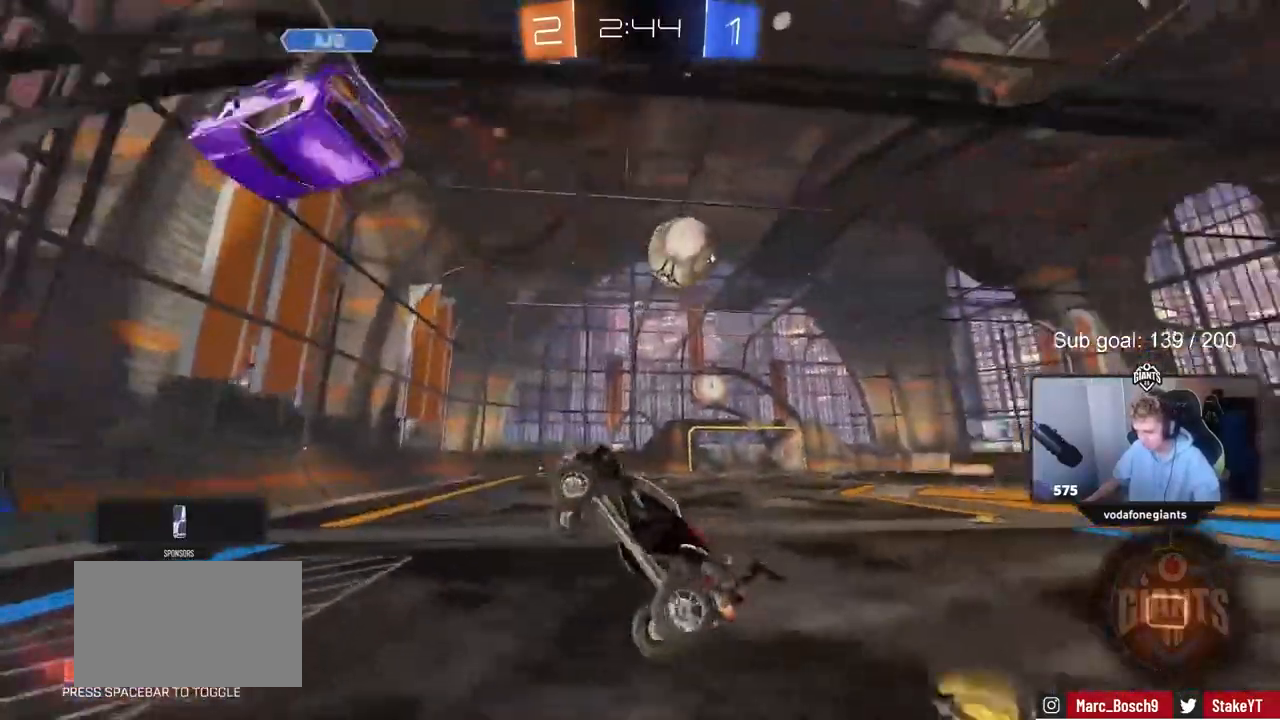
{"keys": ["d", "shift", "w"], "events": [[100, "d", "down"], [133, "d", "up"], [367, "d", "down"], [417, "shift", "down"]]}
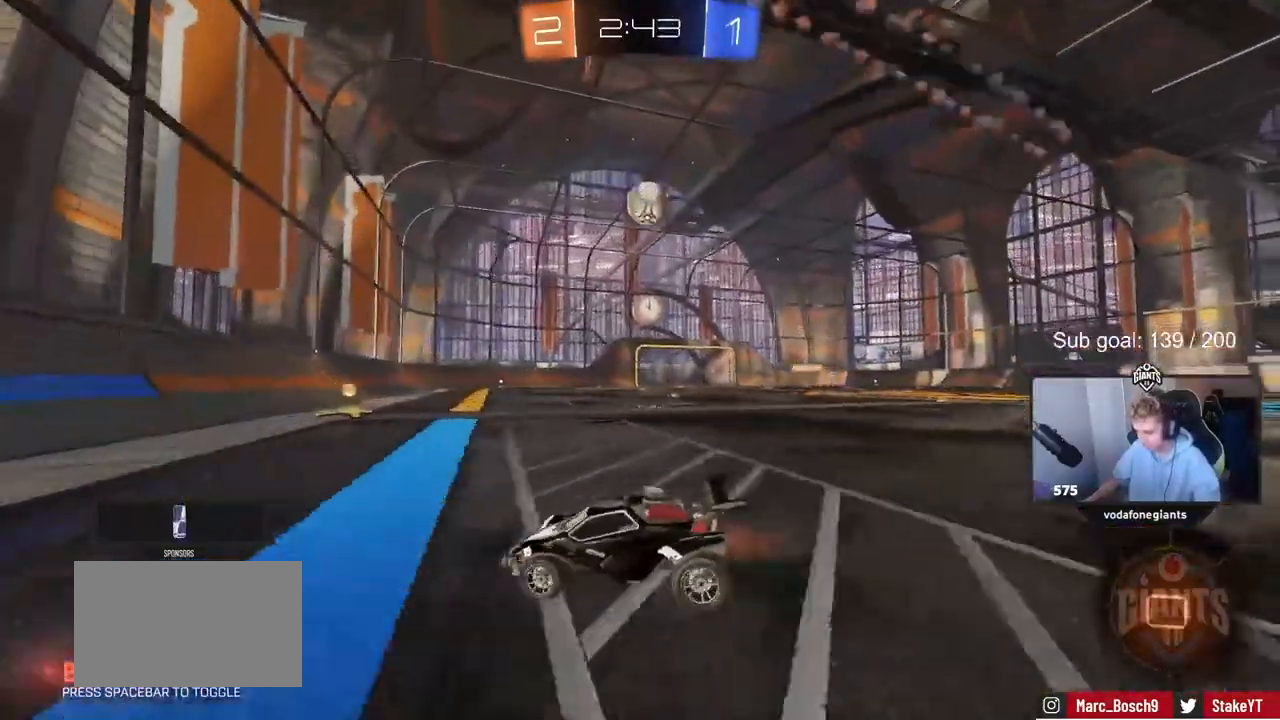
{"keys": ["d", "w"], "events": [[50, "shift", "up"]]}
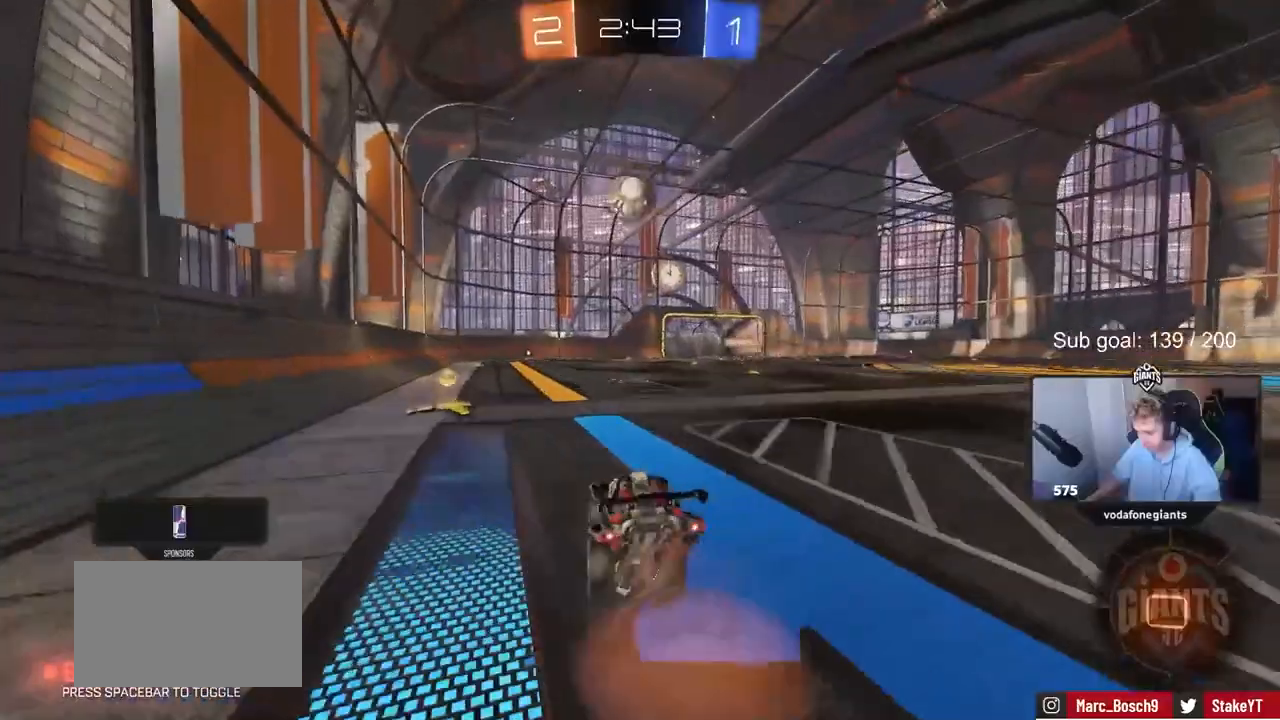
{"keys": ["a", "s", "shift"], "events": [[17, "a", "down"], [17, "d", "up"], [17, "shift", "down"], [117, "s", "down"], [117, "w", "up"]]}
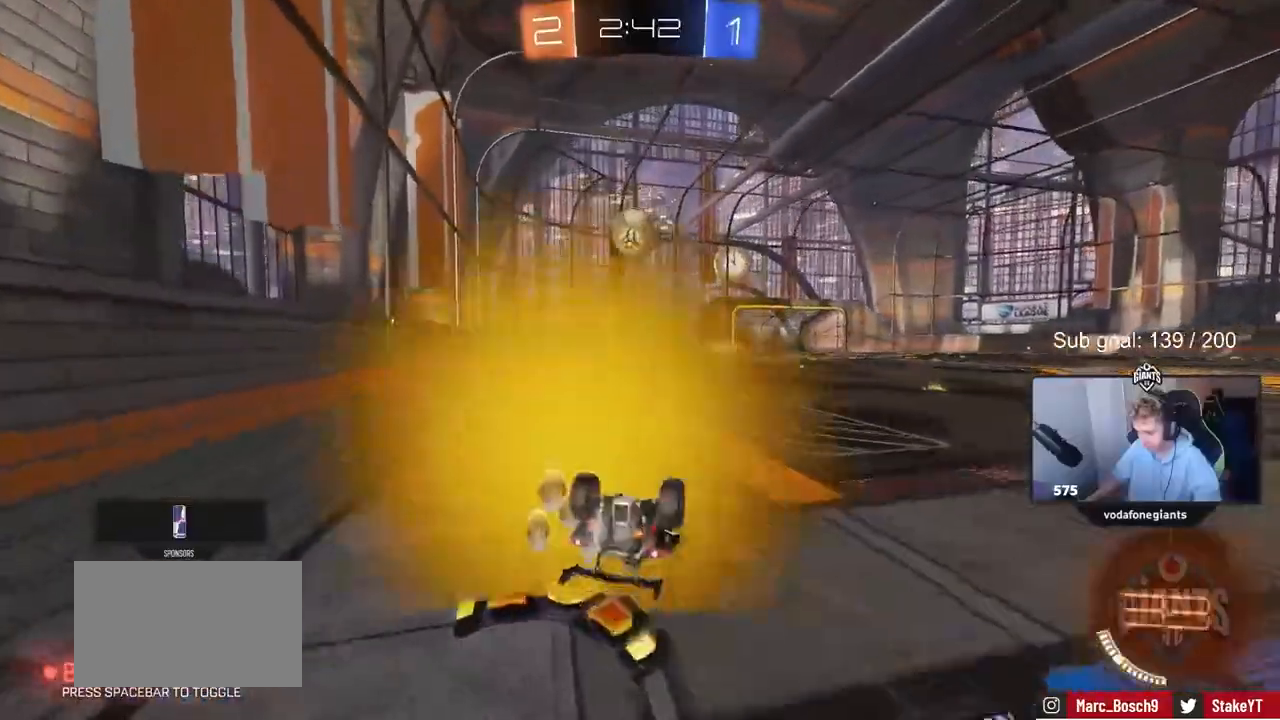
{"keys": [], "events": [[33, "s", "up"], [133, "s", "down"], [367, "s", "up"], [367, "shift", "up"], [467, "a", "up"]]}
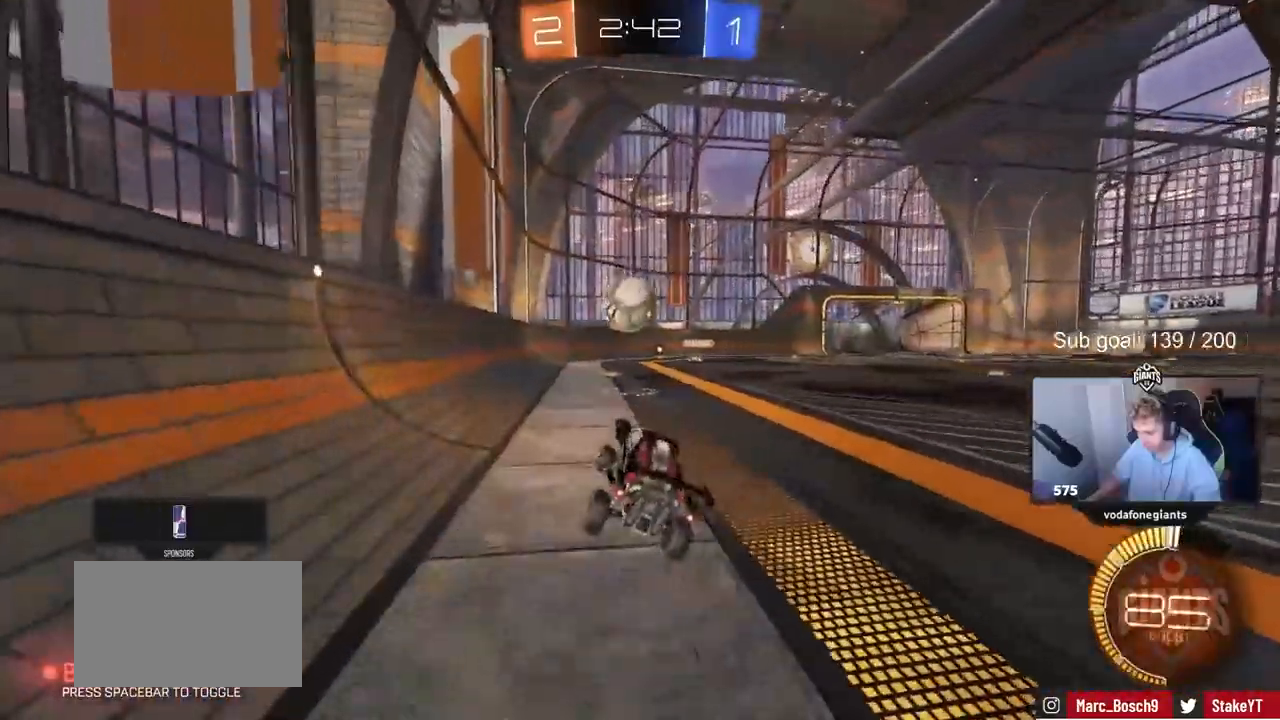
{"keys": ["d", "w"], "events": [[100, "w", "down"], [250, "d", "down"], [333, "d", "up"], [433, "d", "down"]]}
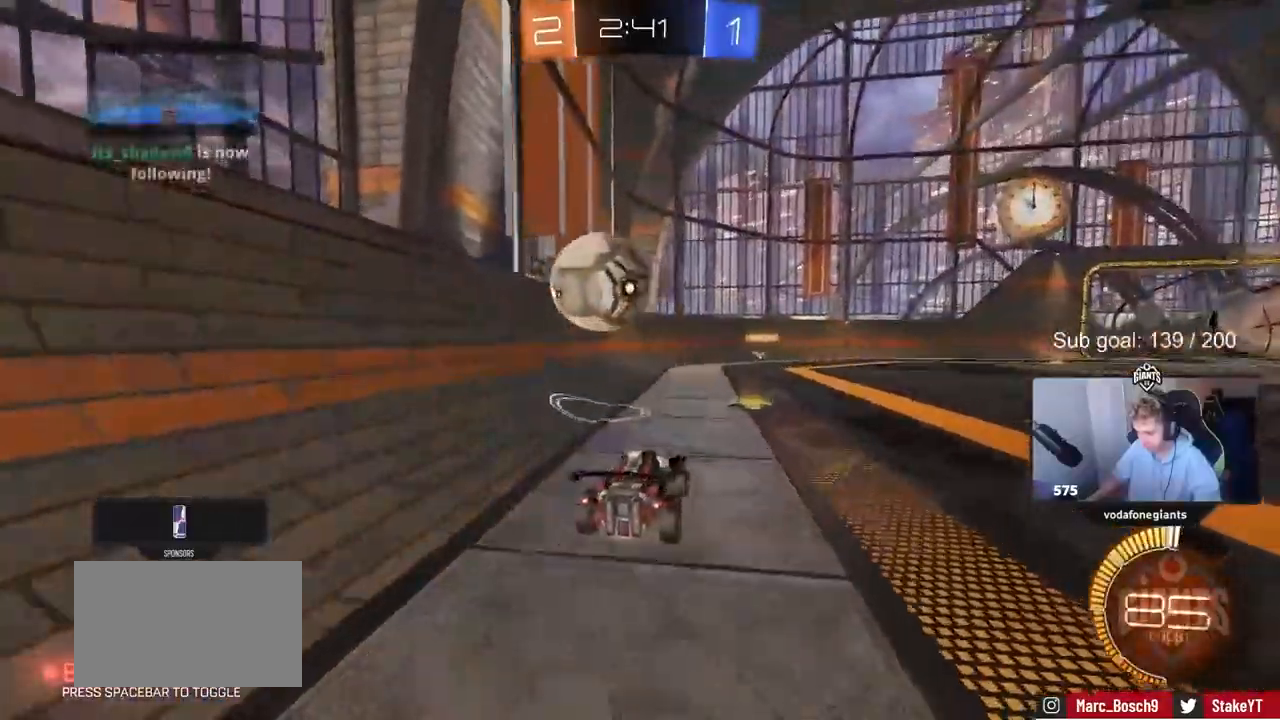
{"keys": ["d", "w"], "events": [[400, "d", "up"], [483, "d", "down"]]}
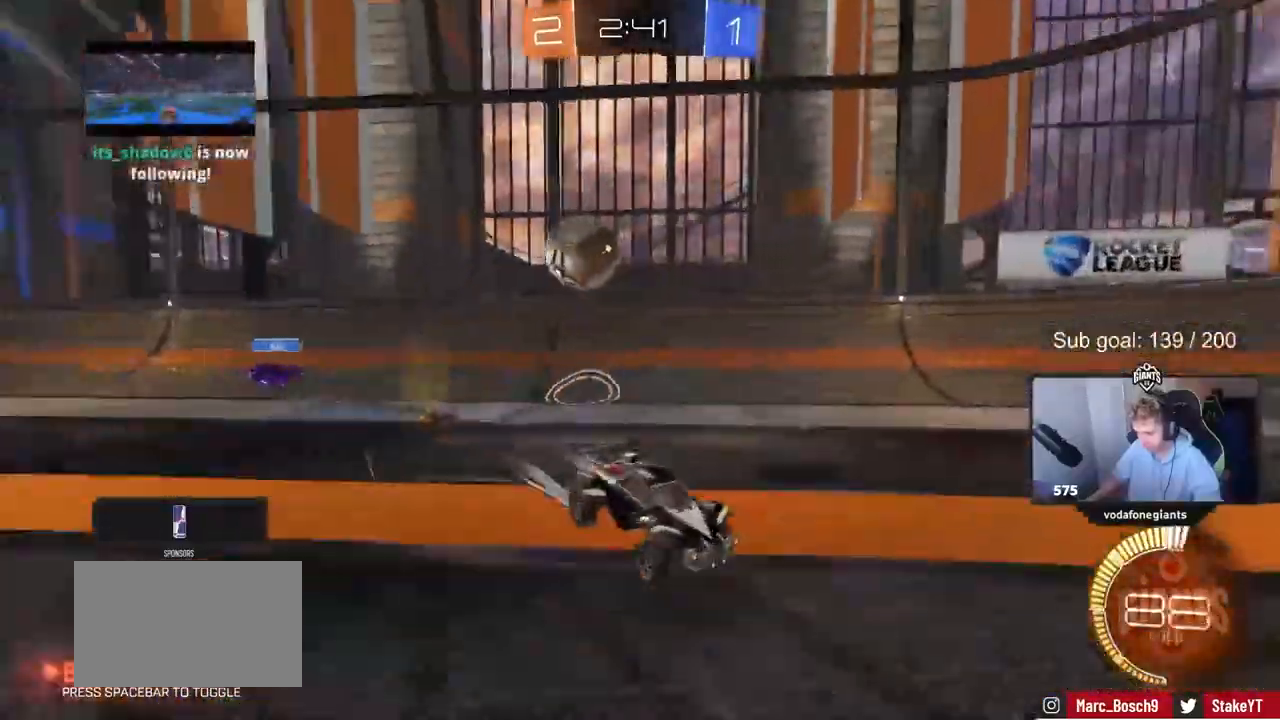
{"keys": ["w"], "events": [[183, "d", "up"]]}
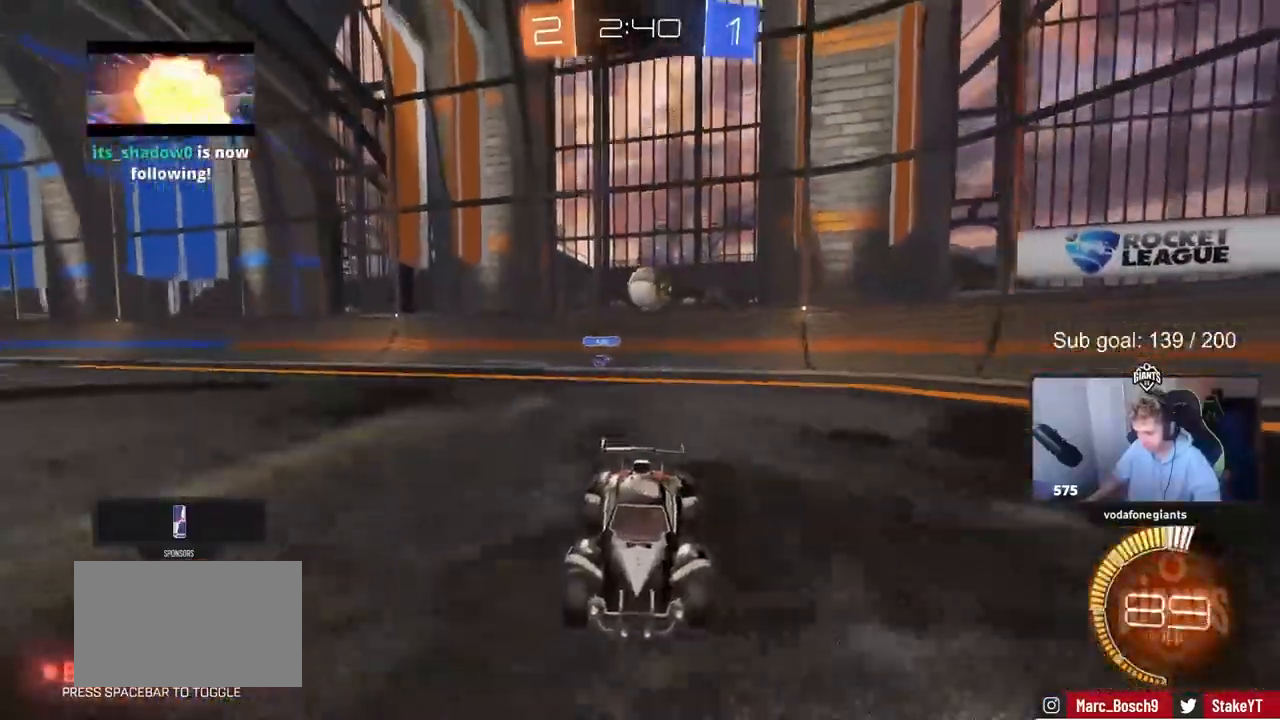
{"keys": ["w"], "events": [[333, "a", "down"], [483, "a", "up"]]}
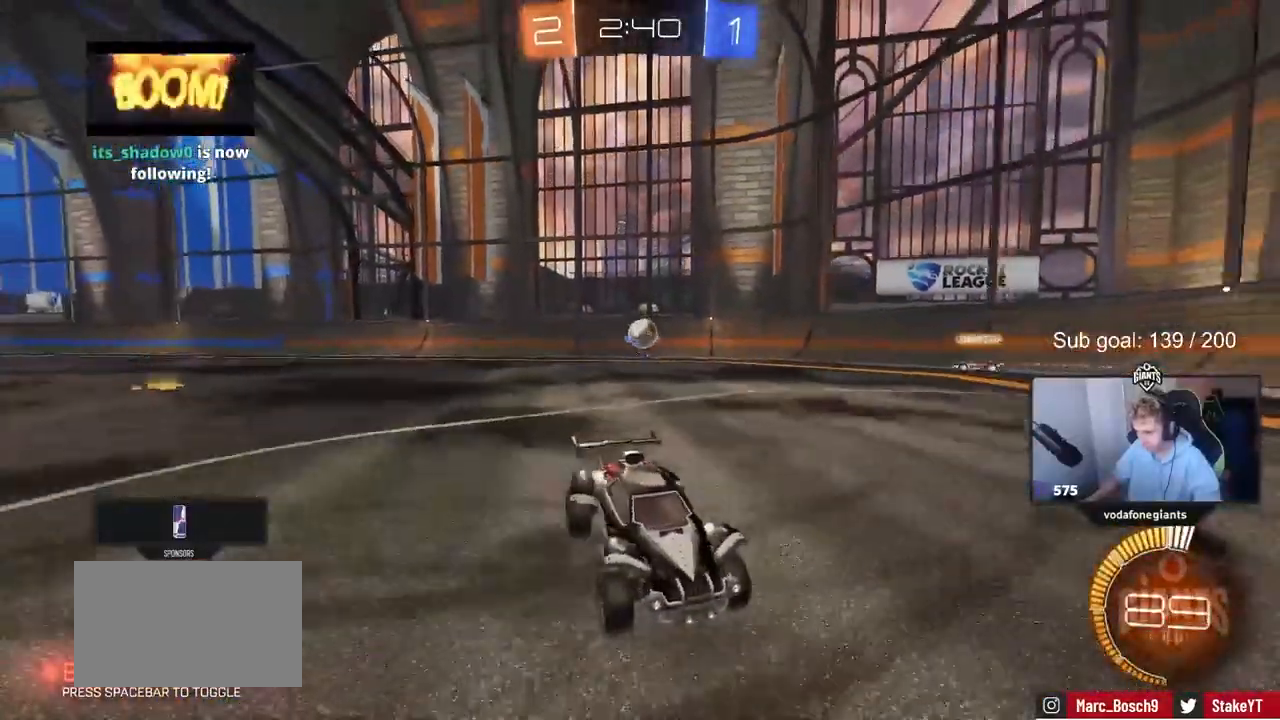
{"keys": ["a"], "events": [[117, "a", "down"], [167, "shift", "down"], [400, "shift", "up"], [500, "w", "up"]]}
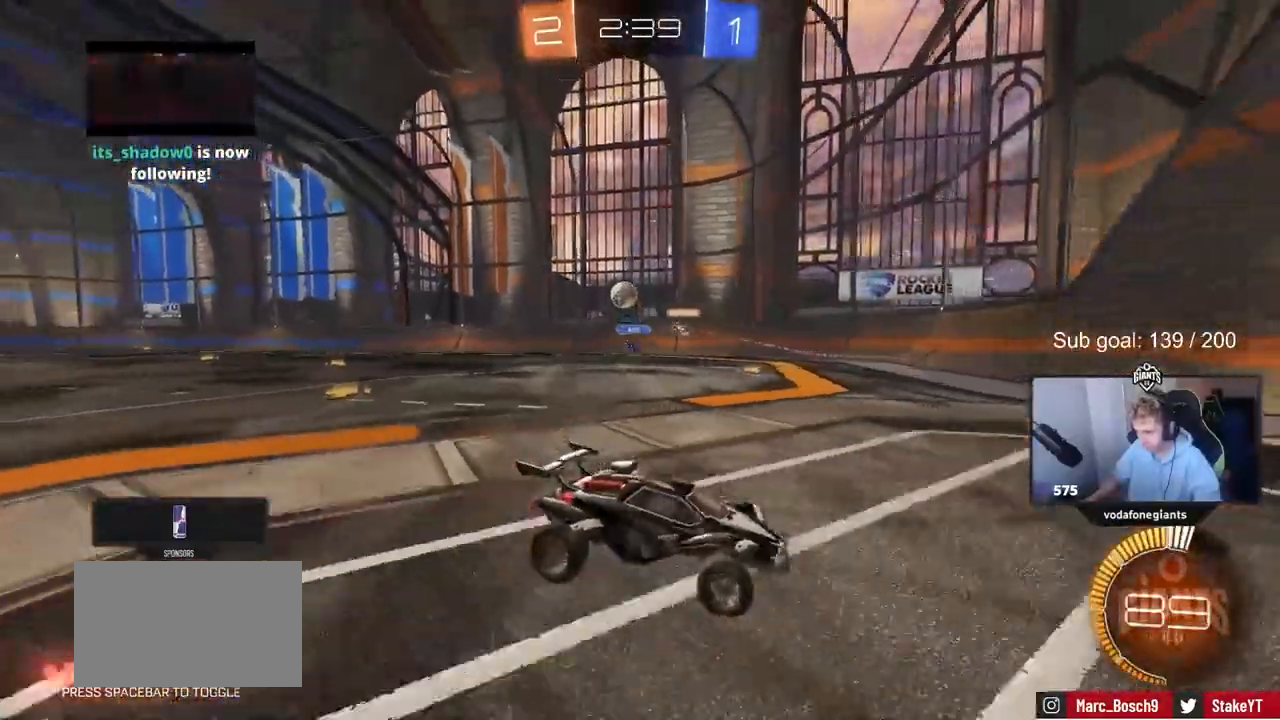
{"keys": ["a", "s", "shift"], "events": [[33, "s", "down"], [417, "shift", "down"]]}
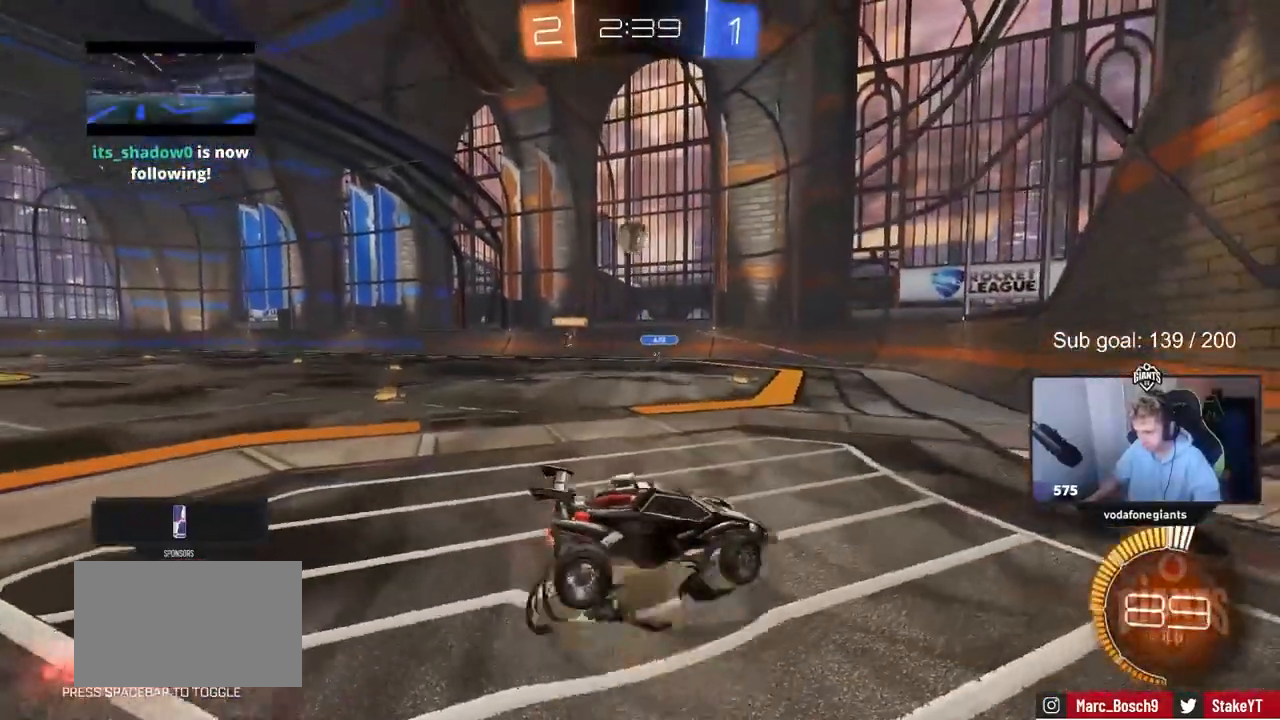
{"keys": ["d", "shift"], "events": [[150, "a", "up"], [150, "s", "up"], [150, "shift", "up"], [250, "d", "down"], [250, "s", "down"], [433, "shift", "down"], [483, "s", "up"]]}
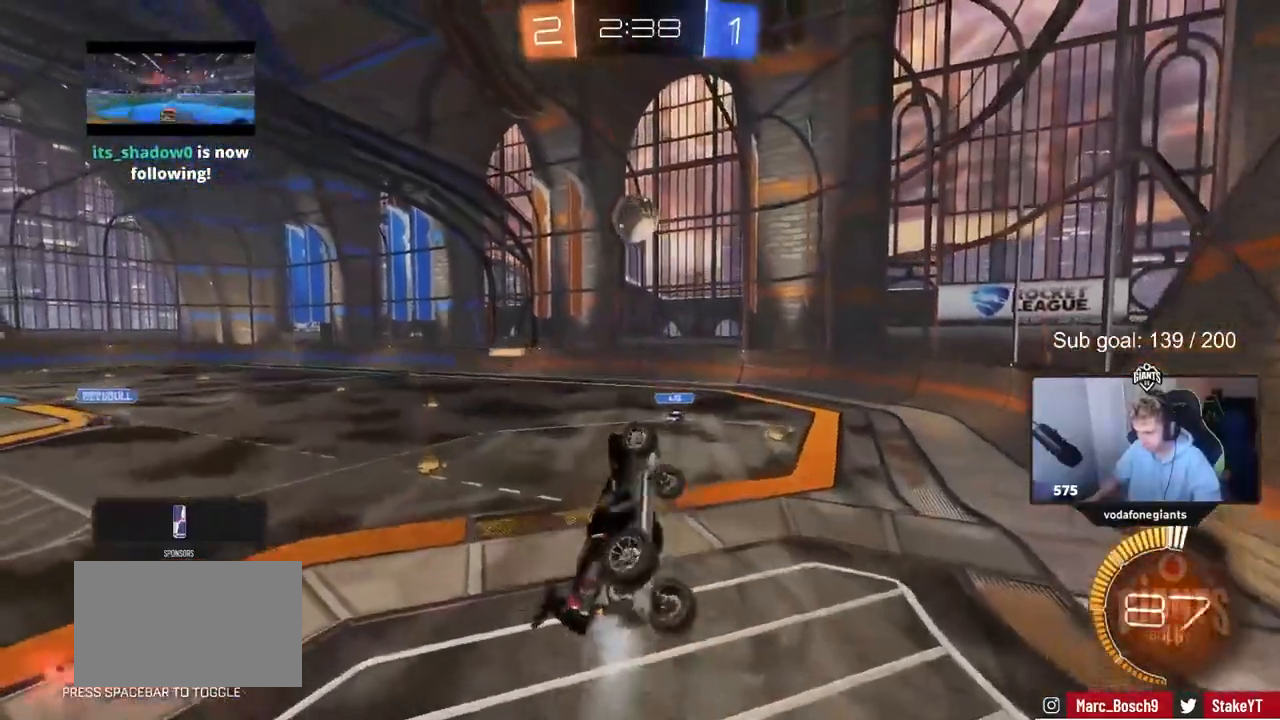
{"keys": ["d"], "events": [[117, "w", "down"], [200, "shift", "up"], [250, "d", "up"], [250, "w", "up"], [400, "d", "down"]]}
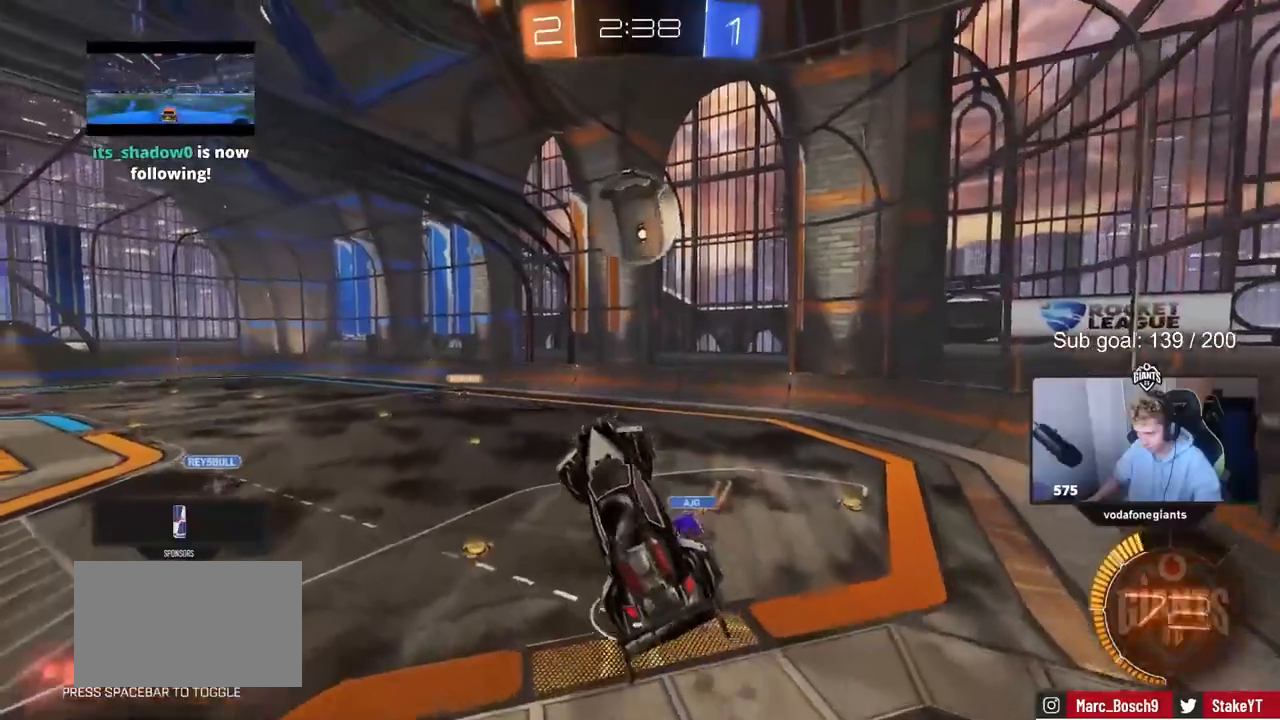
{"keys": ["a", "shift"], "events": [[83, "a", "down"], [83, "d", "up"], [133, "w", "down"], [183, "shift", "down"], [233, "w", "up"], [417, "s", "down"], [500, "s", "up"]]}
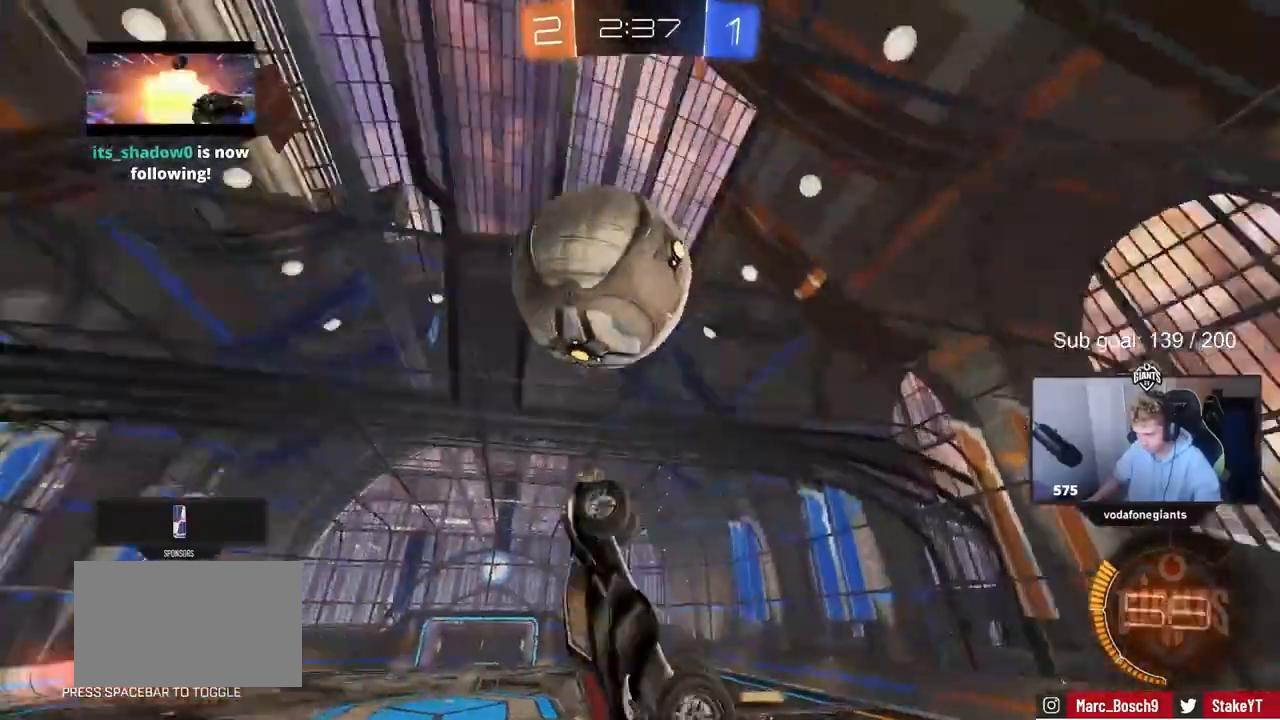
{"keys": ["a", "s", "shift"], "events": [[383, "s", "down"]]}
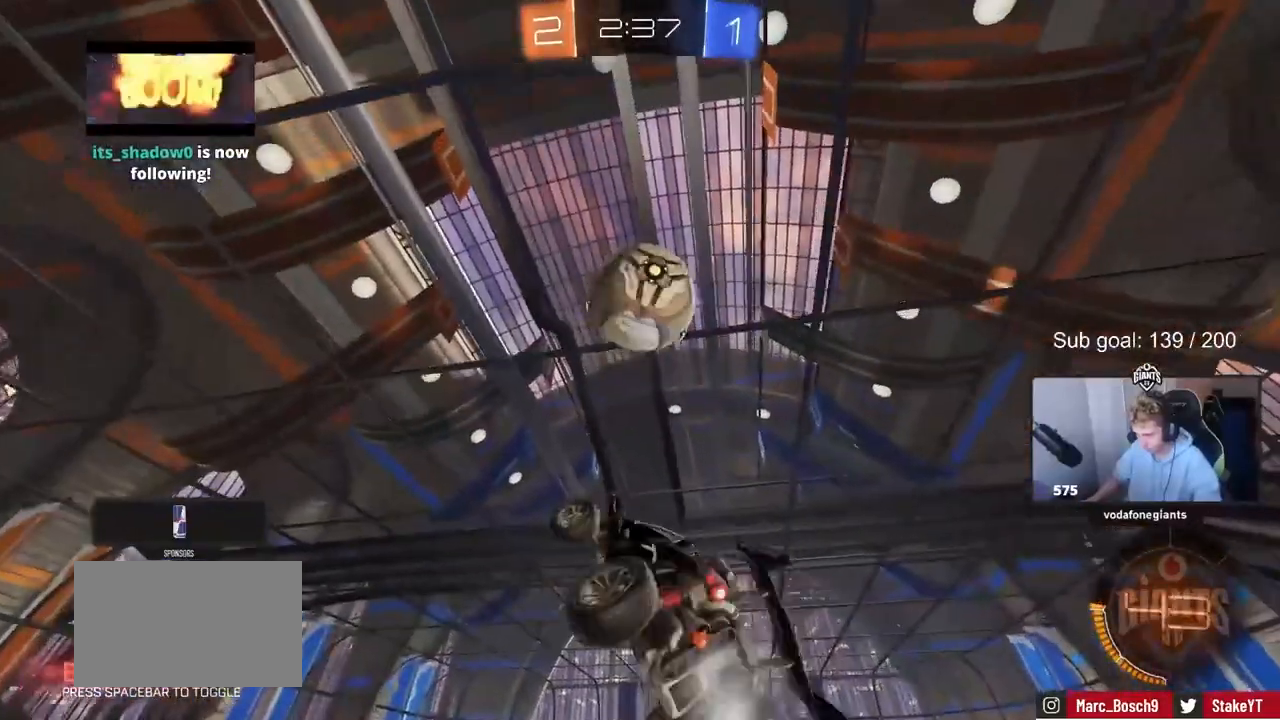
{"keys": ["a", "shift"], "events": [[167, "s", "up"], [250, "w", "down"], [300, "a", "up"], [300, "d", "down"], [400, "a", "down"], [400, "d", "up"], [500, "w", "up"]]}
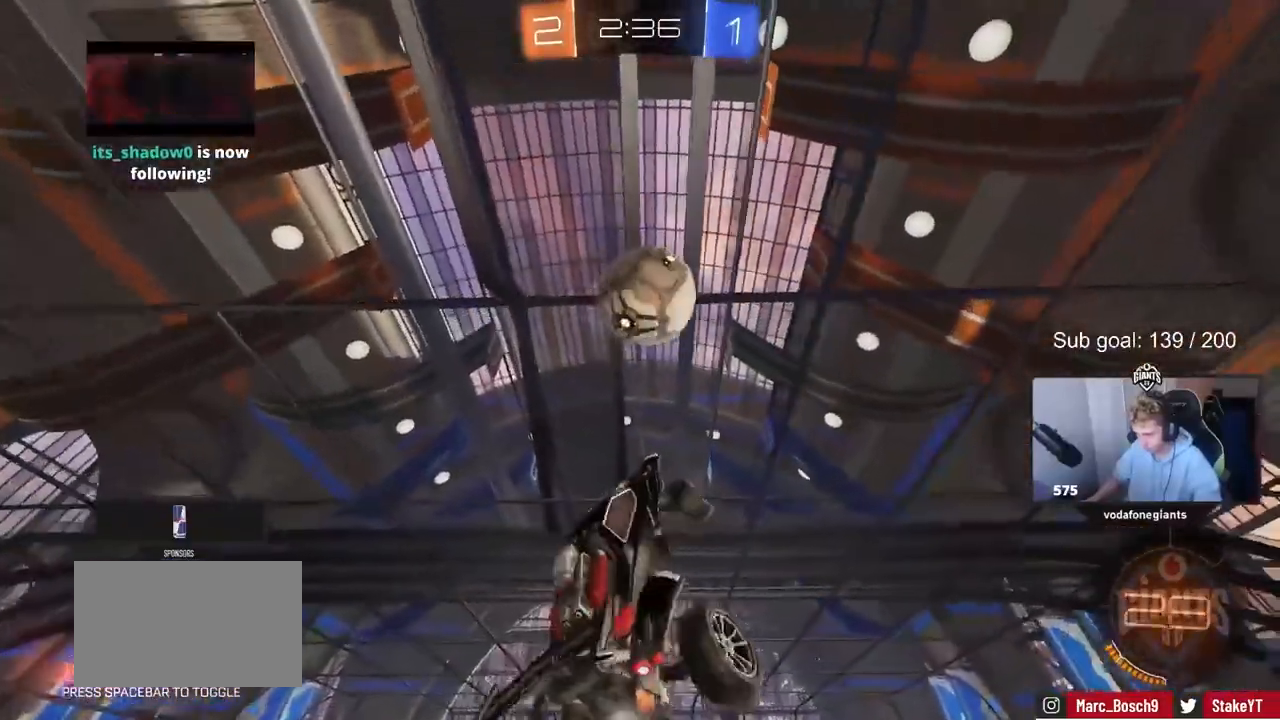
{"keys": ["d"], "events": [[50, "w", "down"], [267, "w", "up"], [367, "w", "down"], [450, "a", "up"], [450, "d", "down"], [450, "shift", "up"], [450, "w", "up"]]}
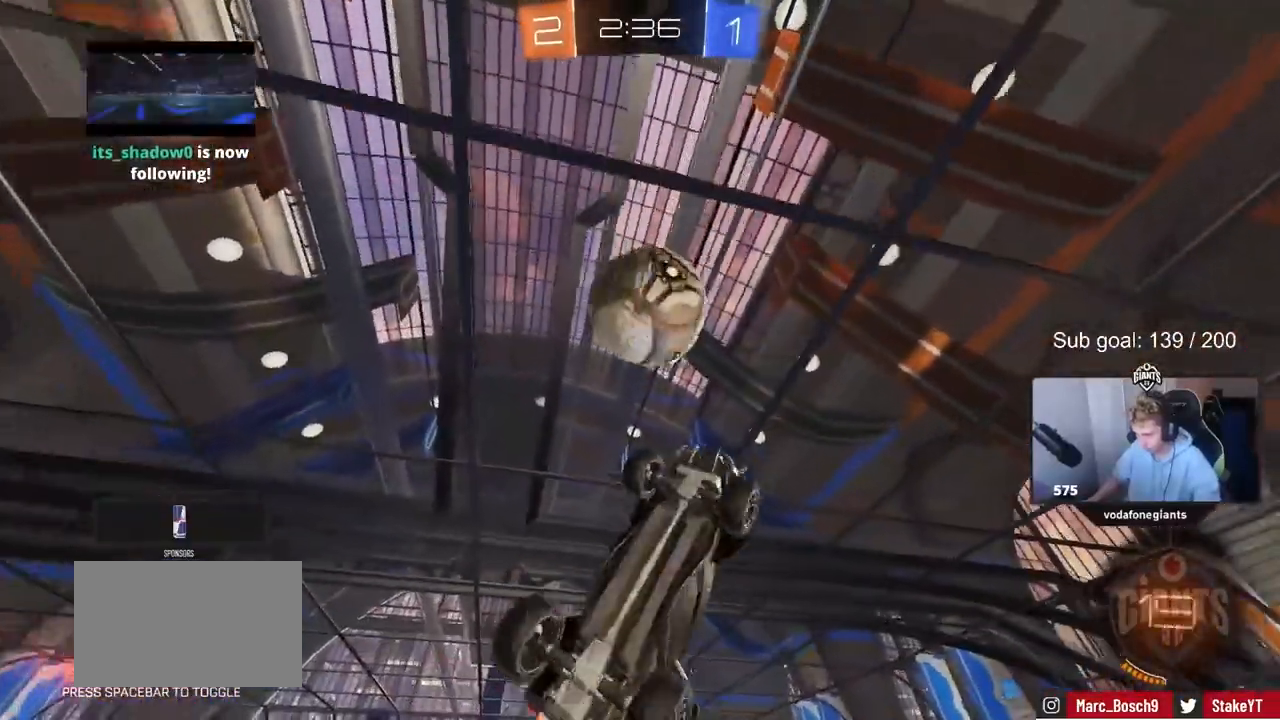
{"keys": ["d", "s"], "events": [[50, "s", "down"], [150, "d", "up"], [200, "a", "down"], [333, "a", "up"], [333, "s", "up"], [383, "s", "down"], [417, "d", "down"]]}